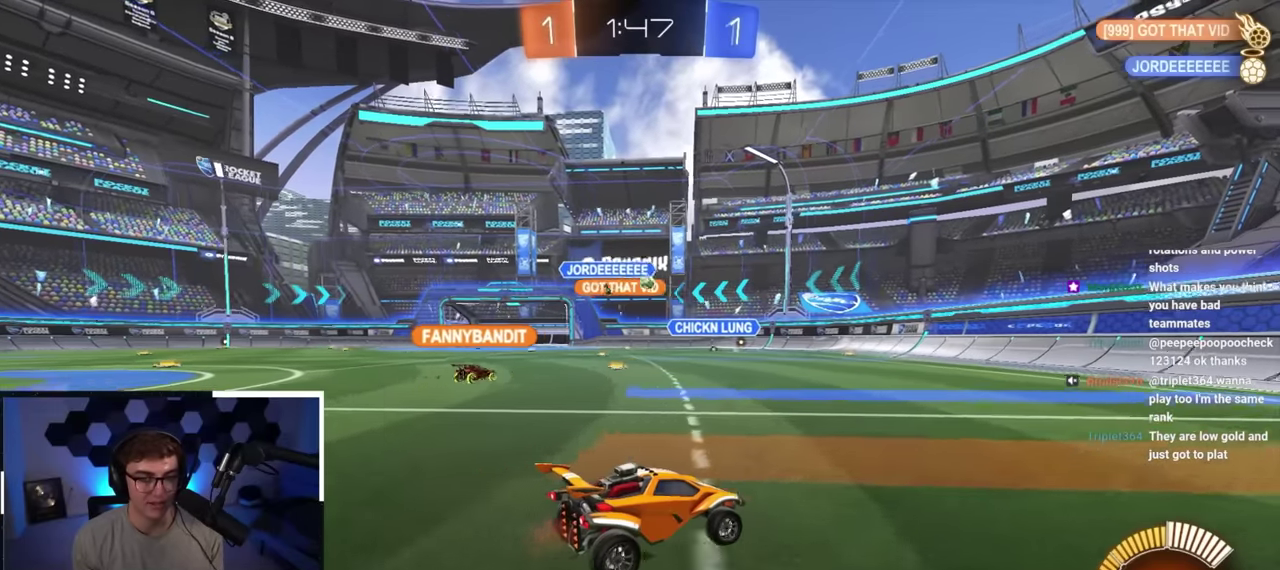
Gameplay with a controller (PlayStation layout); each line is a JSON object with the inputs held at the frame after it (dt_ms = milliseconds from this image to that frame). "button_events" lists button changes between this image and that frame as [ms after this image, input, new state], when the widget could be followed in between (sticks are given only as held states). Not read: L3 R3.
{"dt_ms": 700, "buttons": [], "left_stick": "right", "right_stick": "center", "button_events": []}
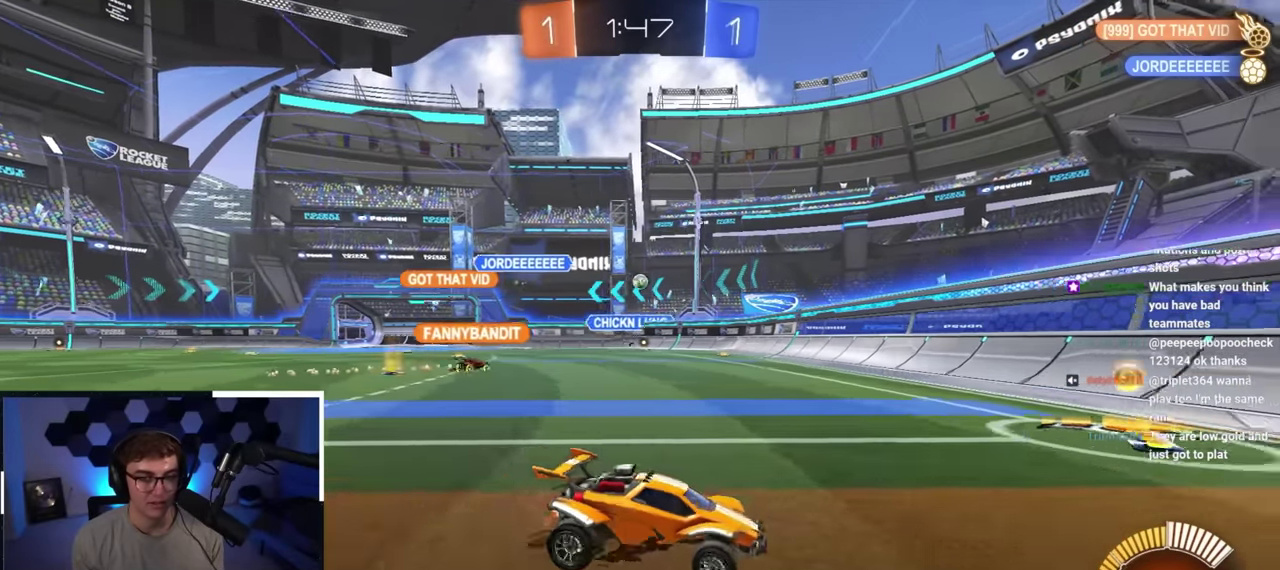
{"dt_ms": 500, "buttons": [], "left_stick": "up-left", "right_stick": "center", "button_events": [[233, "R1", "down"], [383, "R1", "up"]]}
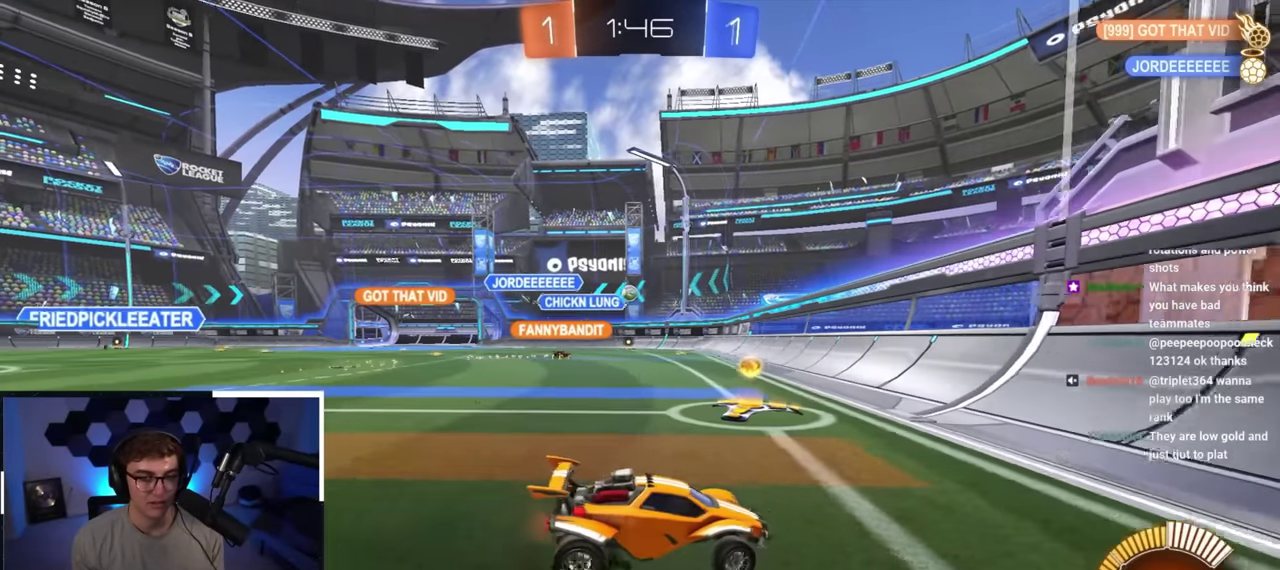
{"dt_ms": 400, "buttons": ["L2"], "left_stick": "up-left", "right_stick": "center", "button_events": [[183, "R1", "down"], [267, "R1", "up"], [383, "L2", "down"]]}
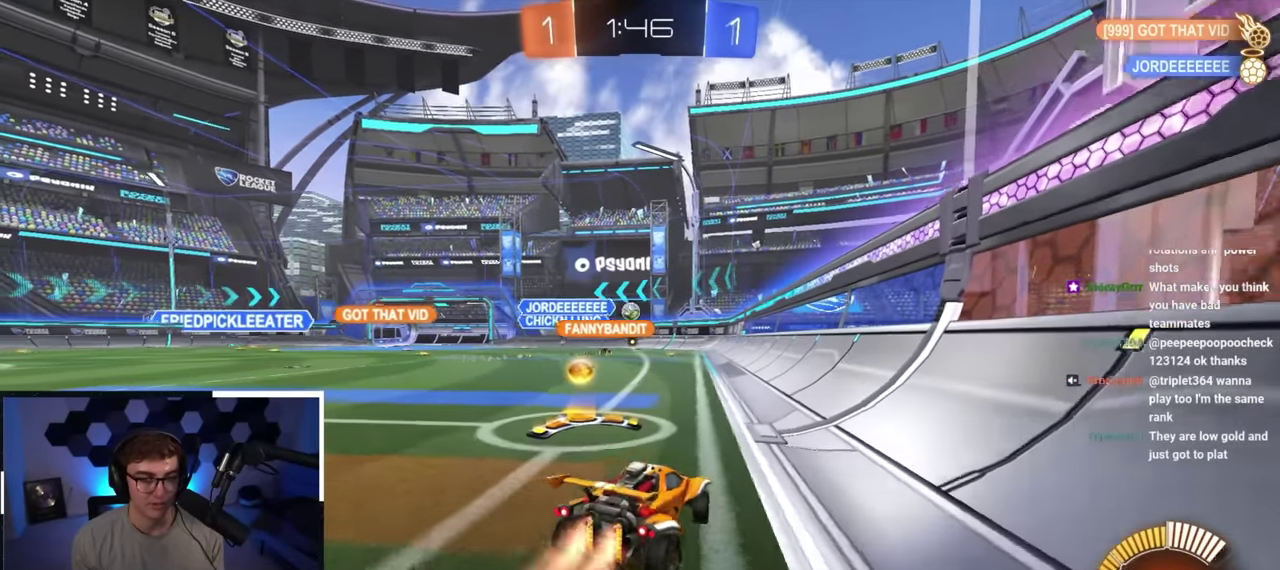
{"dt_ms": 800, "buttons": ["L2"], "left_stick": "up-left", "right_stick": "center", "button_events": [[367, "L2", "up"], [783, "L2", "down"]]}
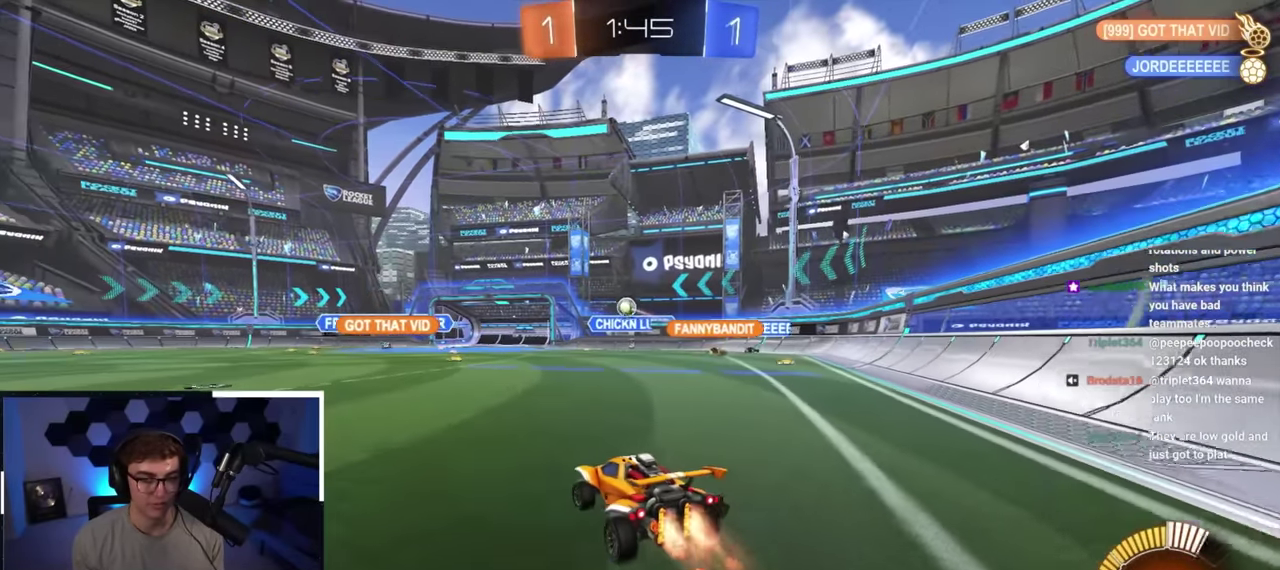
{"dt_ms": 300, "buttons": ["L2"], "left_stick": "up", "right_stick": "center", "button_events": []}
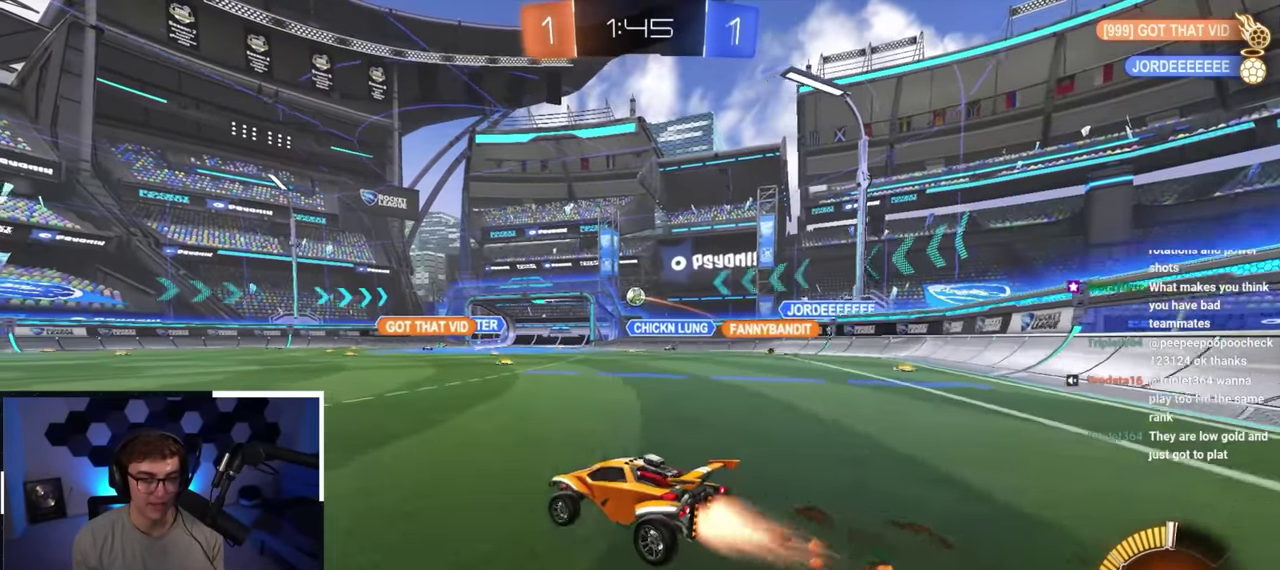
{"dt_ms": 500, "buttons": [], "left_stick": "up", "right_stick": "center", "button_events": [[333, "L2", "up"]]}
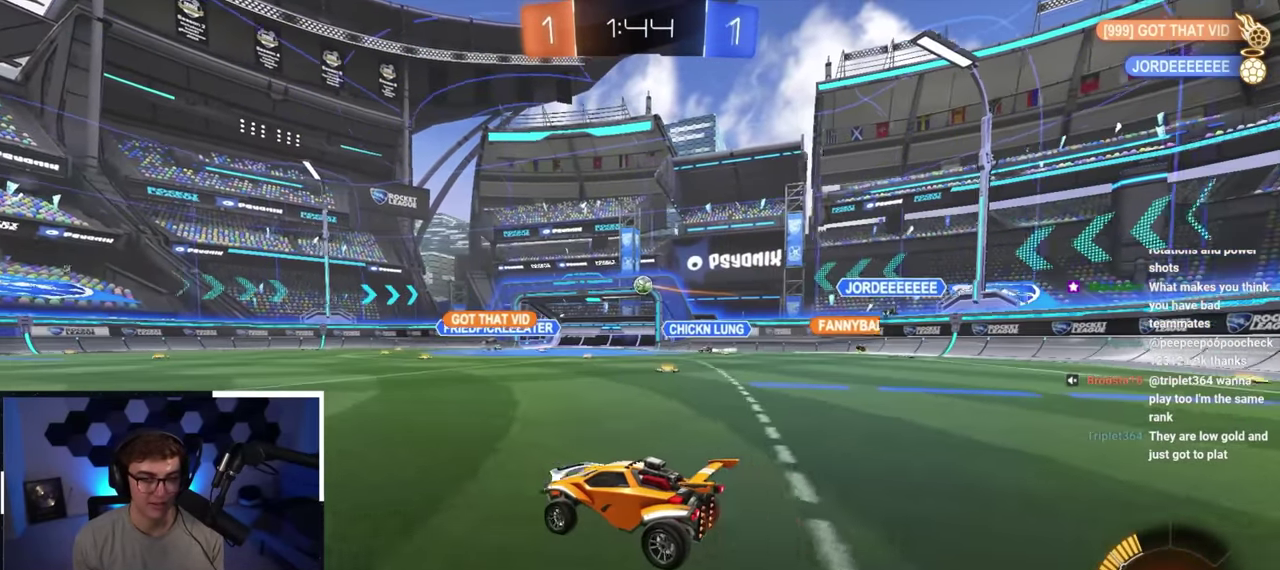
{"dt_ms": 400, "buttons": [], "left_stick": "up", "right_stick": "center", "button_events": []}
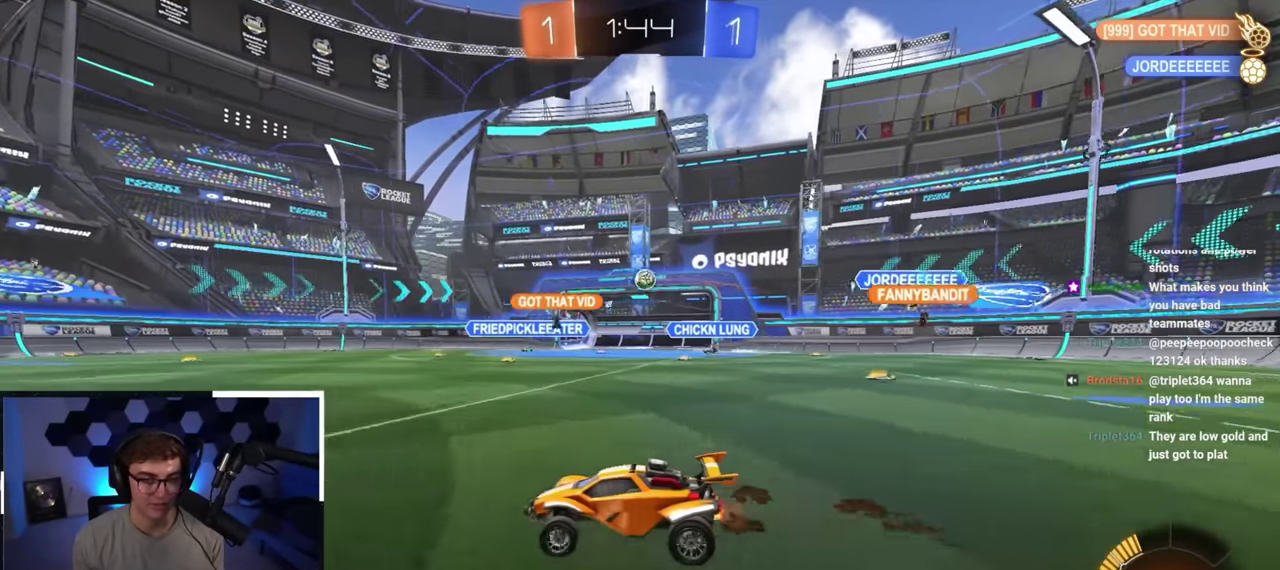
{"dt_ms": 600, "buttons": [], "left_stick": "up-right", "right_stick": "center", "button_events": []}
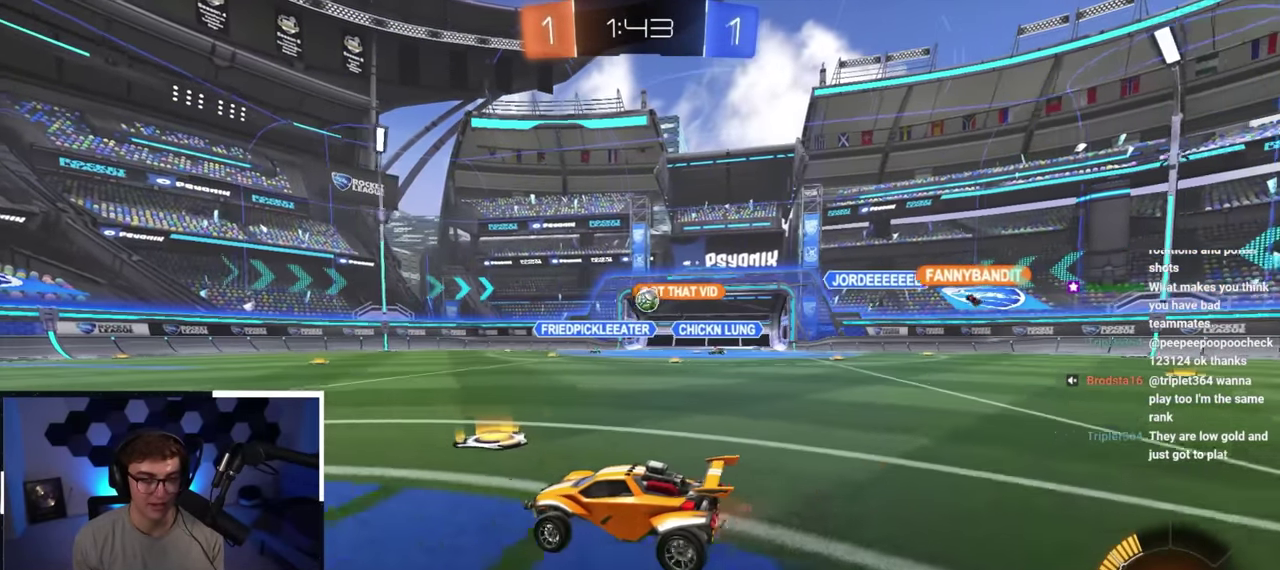
{"dt_ms": 400, "buttons": [], "left_stick": "up-left", "right_stick": "center", "button_events": []}
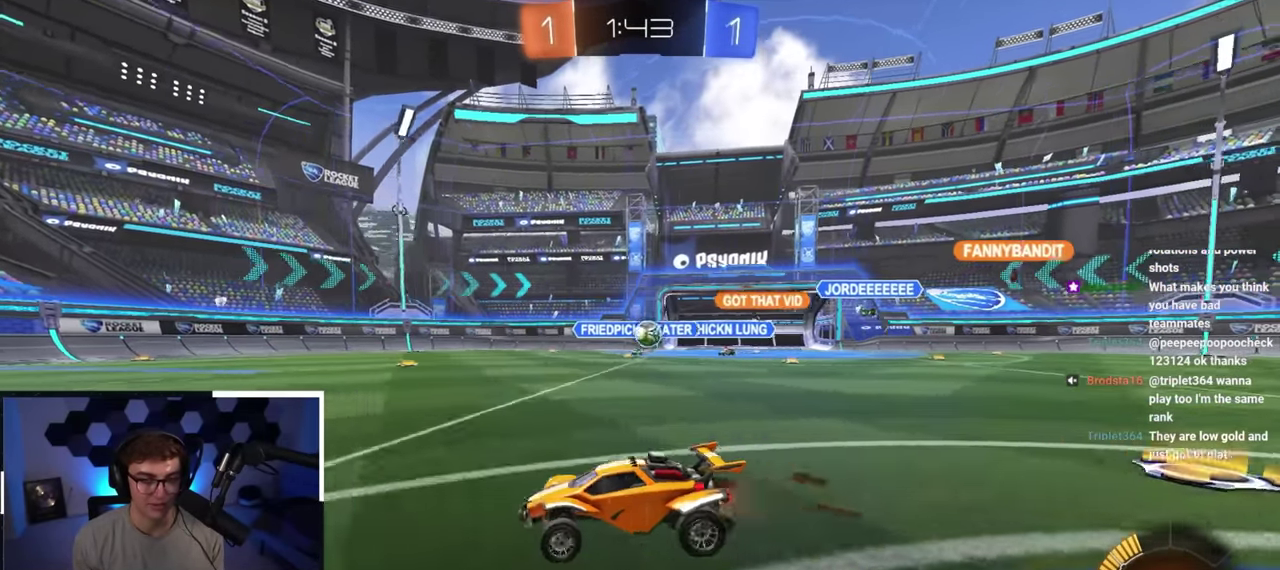
{"dt_ms": 700, "buttons": [], "left_stick": "up", "right_stick": "center", "button_events": []}
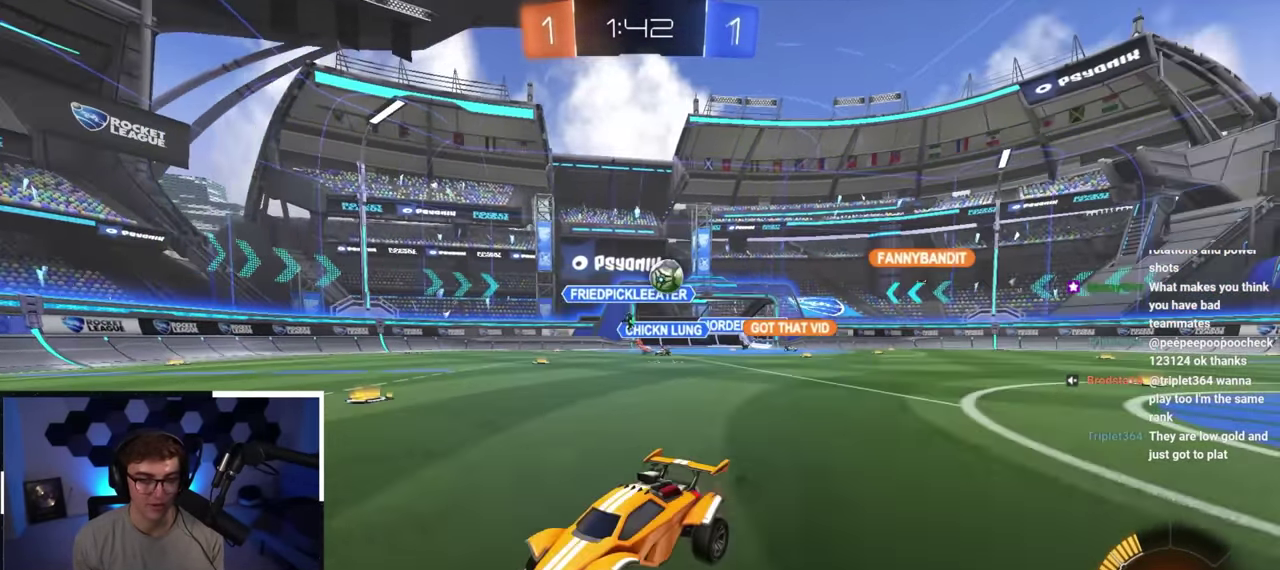
{"dt_ms": 400, "buttons": ["L2"], "left_stick": "center", "right_stick": "center", "button_events": [[117, "L2", "down"]]}
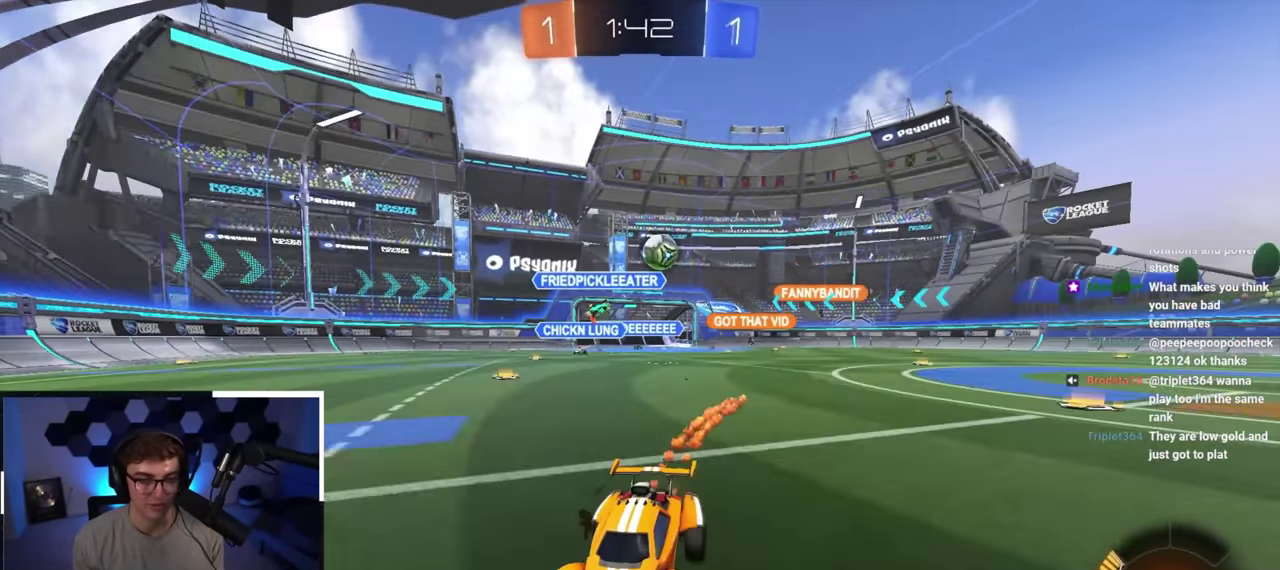
{"dt_ms": 600, "buttons": [], "left_stick": "down-left", "right_stick": "center", "button_events": [[100, "L2", "up"], [100, "R1", "down"], [300, "R1", "up"]]}
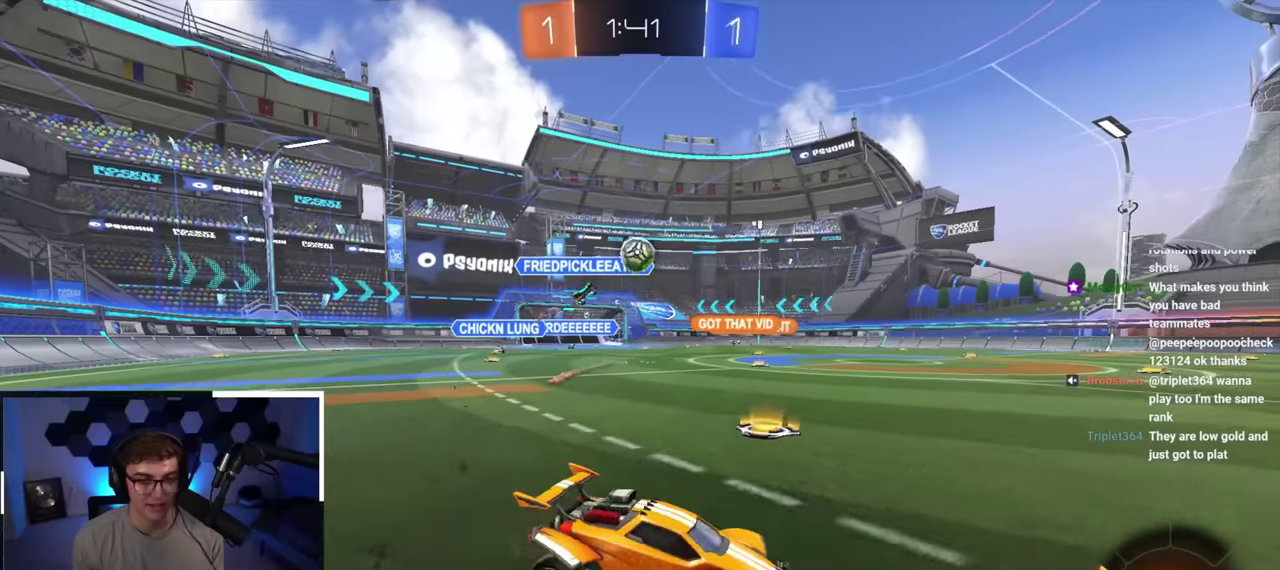
{"dt_ms": 400, "buttons": [], "left_stick": "up", "right_stick": "center", "button_events": []}
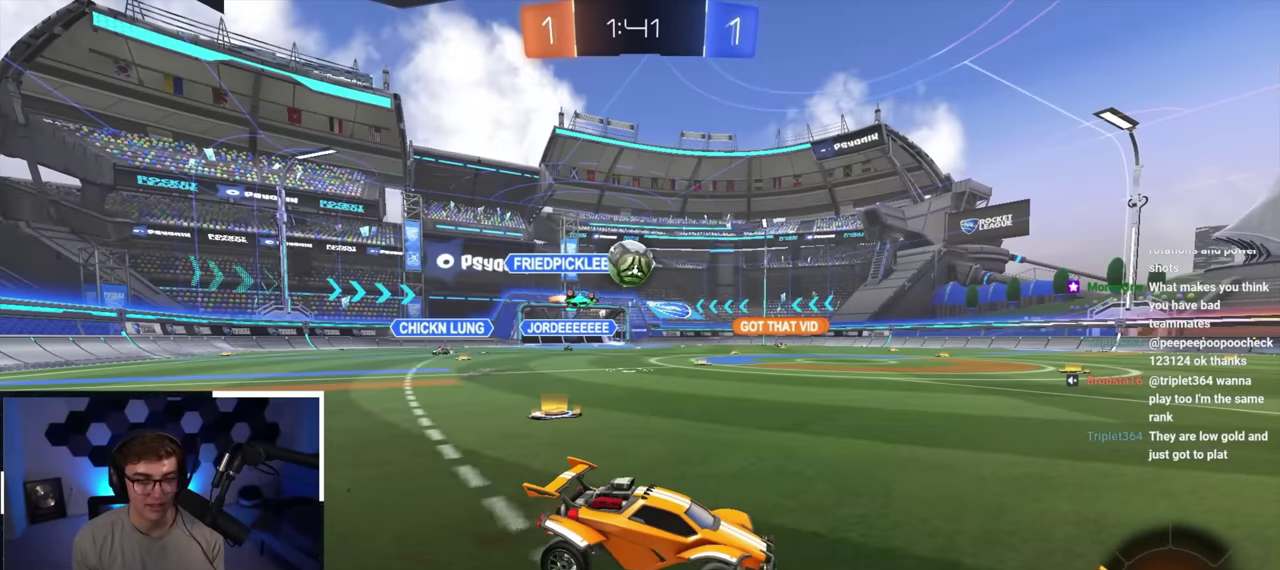
{"dt_ms": 300, "buttons": [], "left_stick": "up-right", "right_stick": "center", "button_events": []}
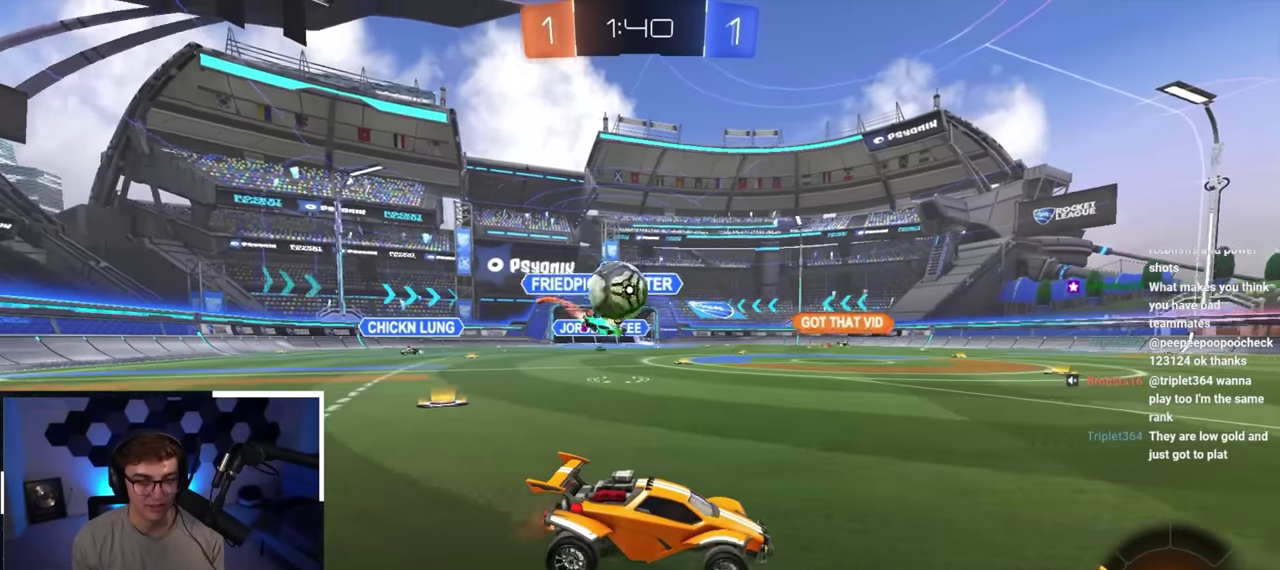
{"dt_ms": 800, "buttons": [], "left_stick": "down", "right_stick": "center", "button_events": [[350, "CROSS", "down"], [500, "CROSS", "up"], [583, "CROSS", "down"], [667, "CROSS", "up"]]}